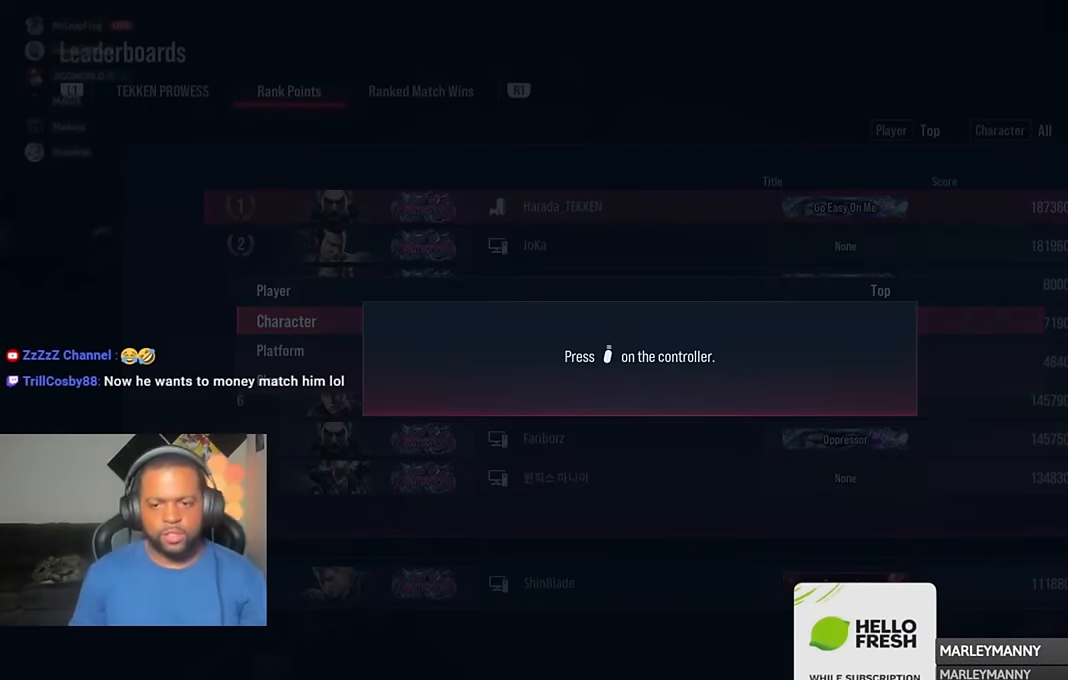
Gameplay with a controller (PlayStation layout); each line is a JSON object with the inputs held at the frame after it. "events" lists button and stick changes between this image and that frame as [ms after this image, input, new state], when the widget could be followed in between.
{"buttons": [], "left_stick": "left", "right_stick": "right", "events": [[150, "START", "down"], [284, "START", "up"]]}
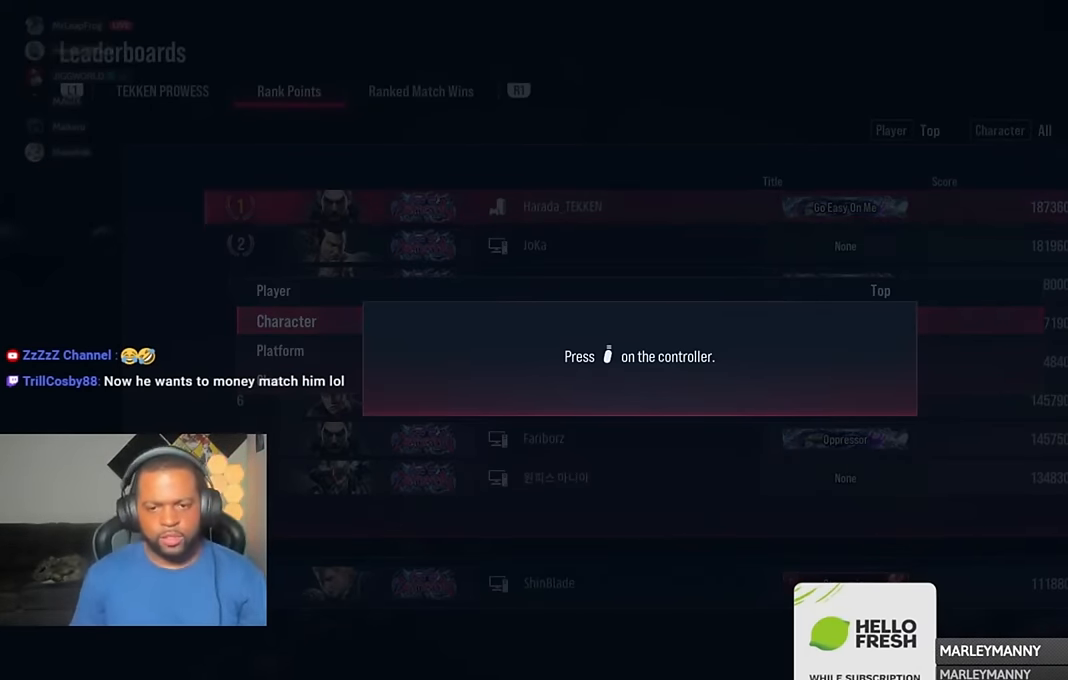
{"buttons": ["START"], "left_stick": "left", "right_stick": "right", "events": [[384, "START", "down"]]}
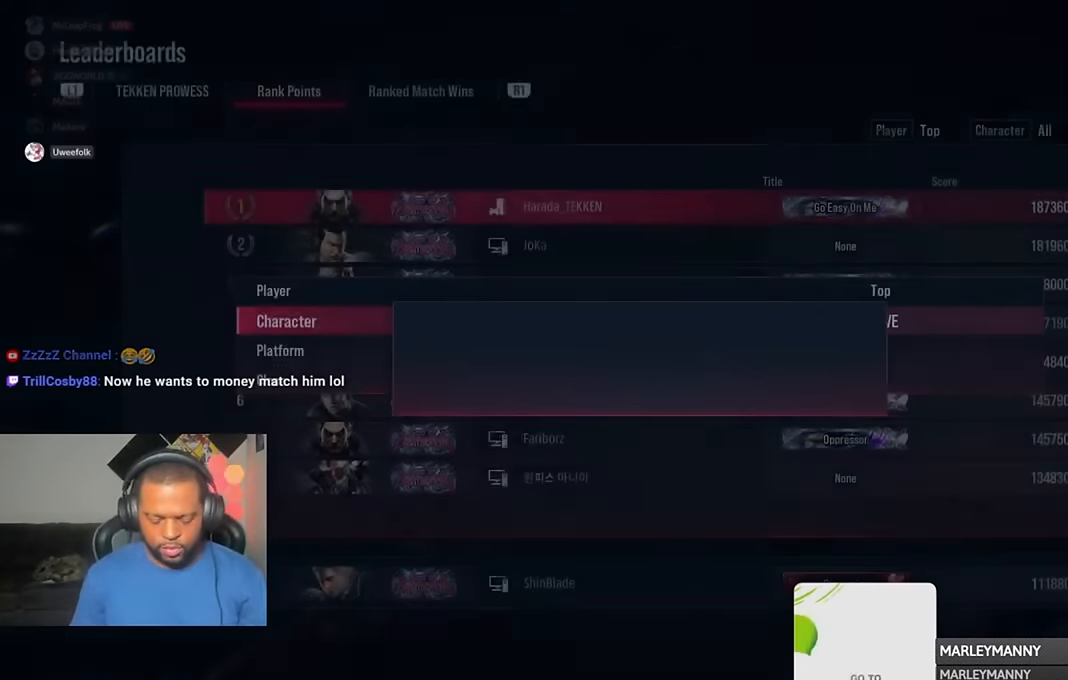
{"buttons": [], "left_stick": "center", "right_stick": "right", "events": [[17, "left_stick", "center"], [50, "START", "up"], [284, "START", "down"], [384, "START", "up"]]}
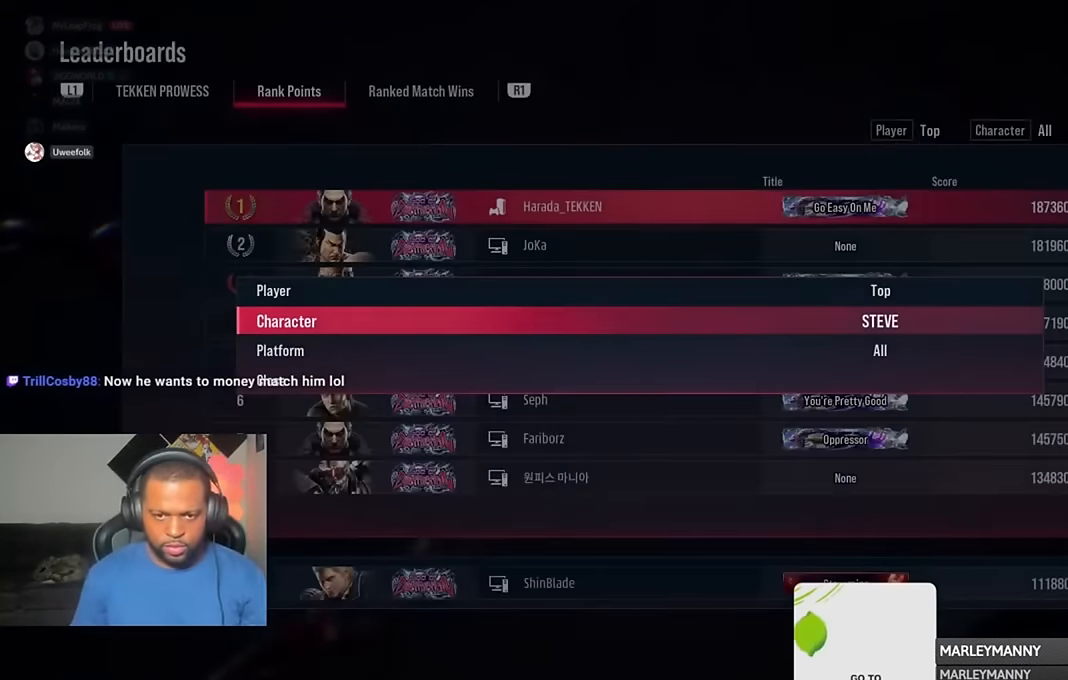
{"buttons": [], "left_stick": "center", "right_stick": "right", "events": []}
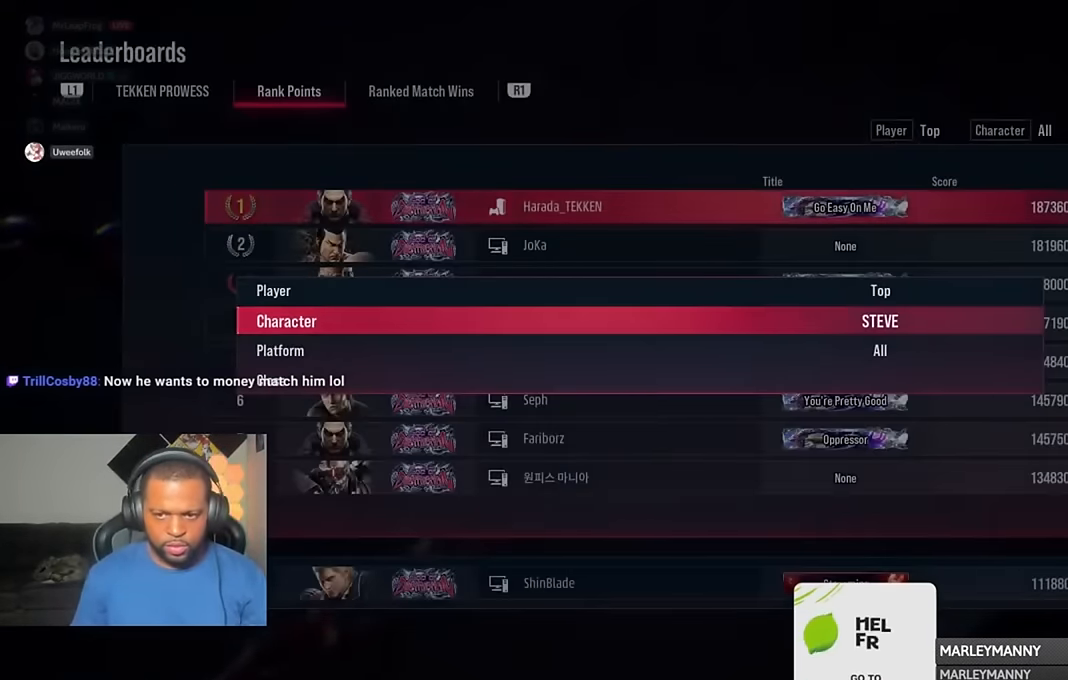
{"buttons": [], "left_stick": "center", "right_stick": "center", "events": [[17, "CIRCLE", "down"], [100, "right_stick", "center"], [150, "CIRCLE", "up"]]}